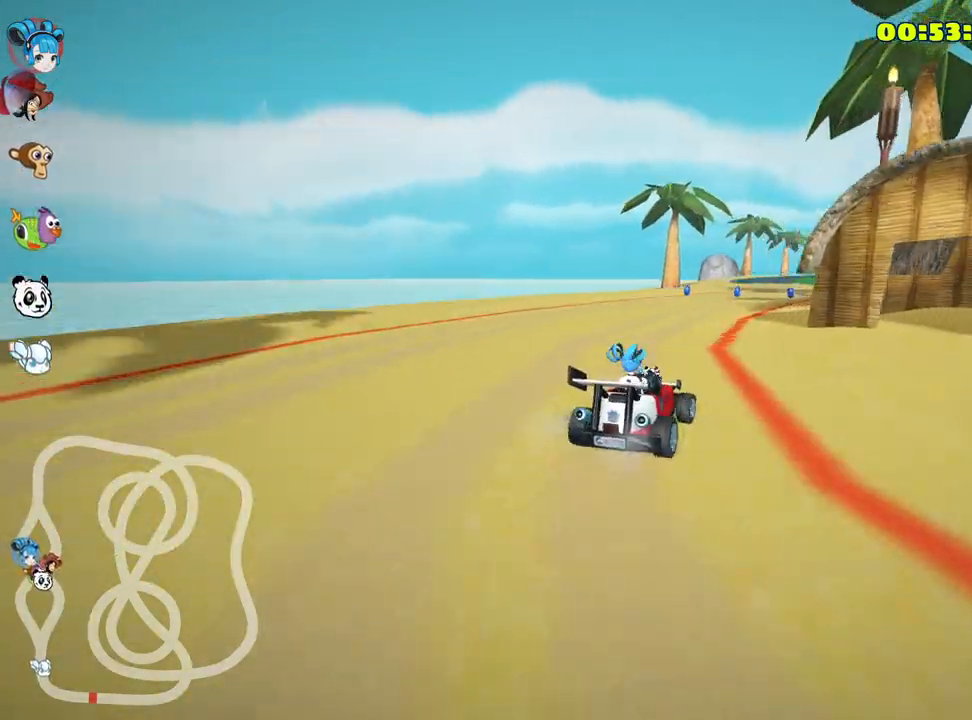
Gameplay with keyboard; each line is a JSON object with the keys held at the frame after it. "events" lists presses ("down") and releases ("up") of "down", "fire", "left", "look", "nitro", "right", "skid" and "up" between this image and that frame as [ms after this image, input, new state], when the widget could be followed in between. No other keys are recorded. Mouse input is not recorded. Key names are as the overlay labels them; some are game actions (e.g. jump) rather than physical keys.
{"keys": ["skid", "up"], "events": []}
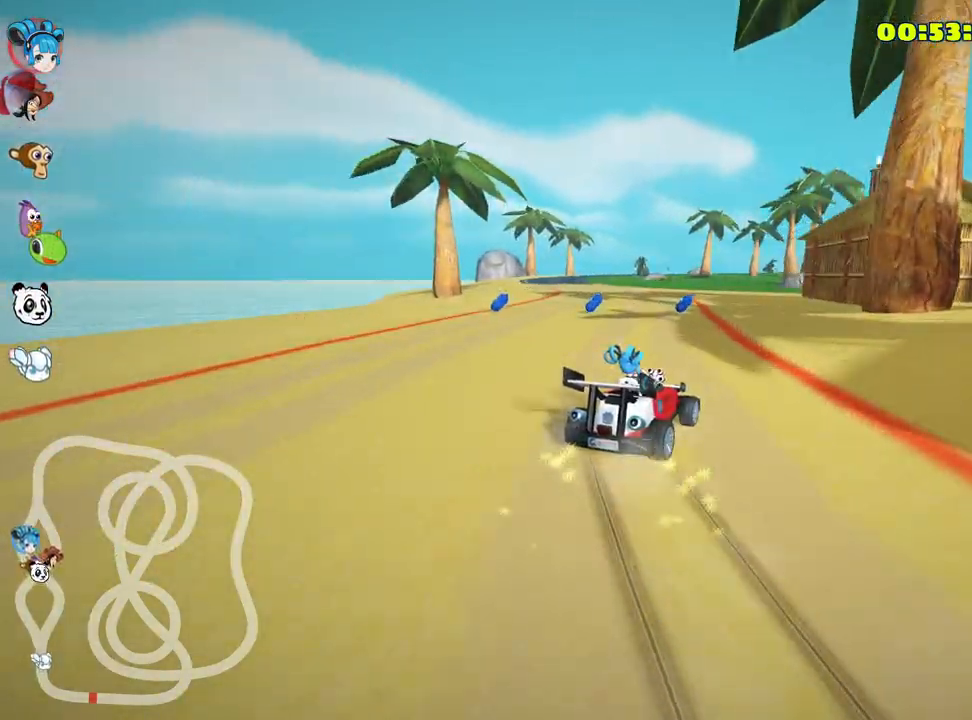
{"keys": ["left", "up"], "events": [[33, "left", "down"], [483, "skid", "up"]]}
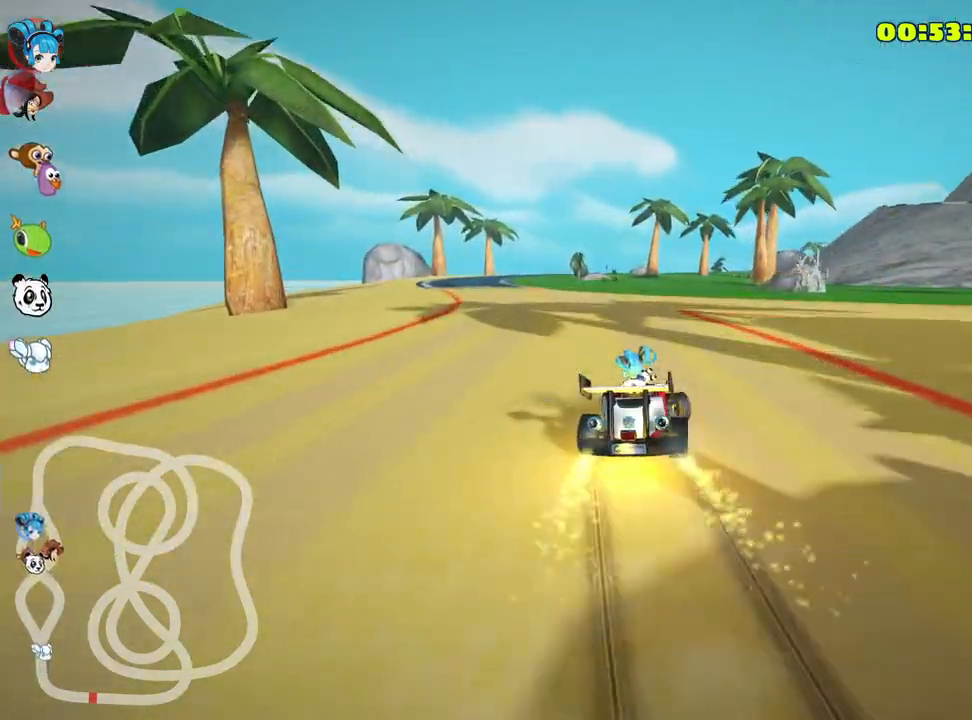
{"keys": ["up"], "events": [[250, "left", "up"]]}
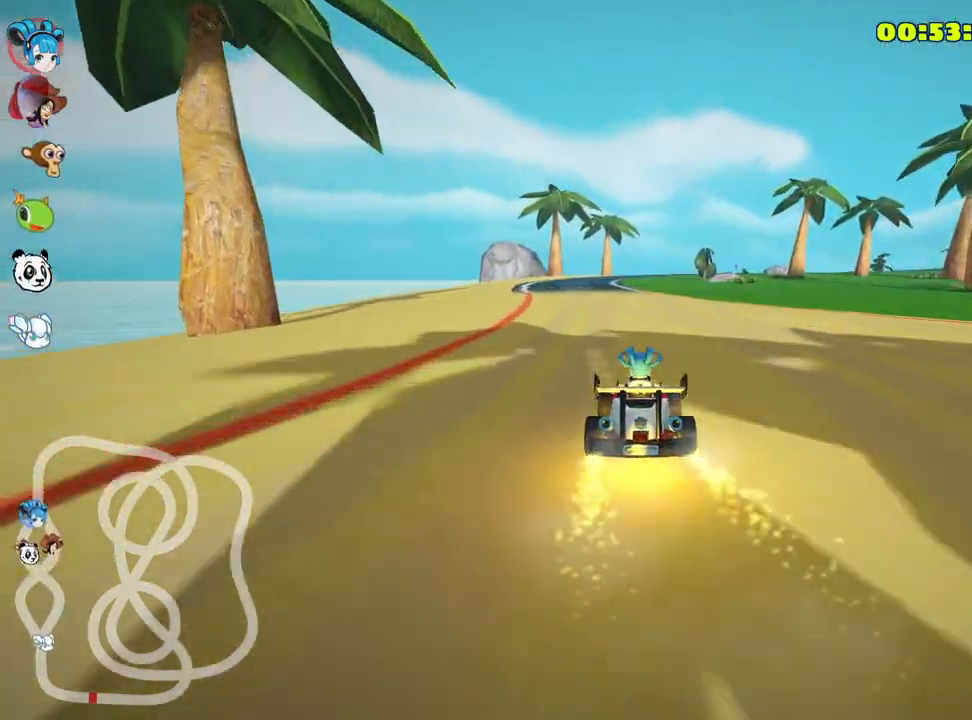
{"keys": ["left", "up"], "events": [[283, "left", "down"]]}
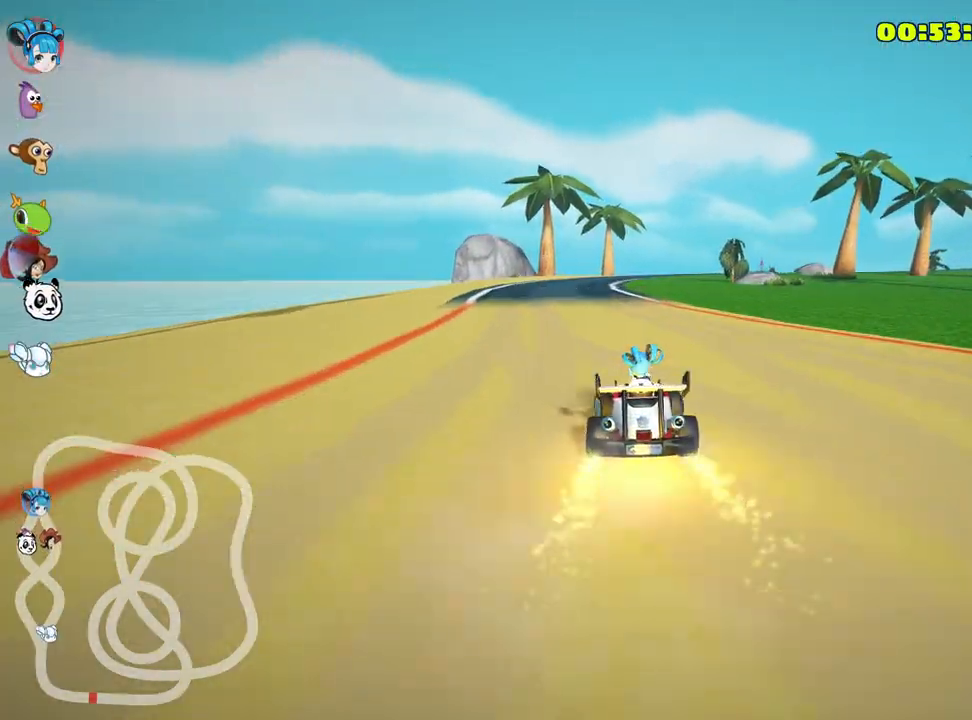
{"keys": ["left", "skid", "up"], "events": [[150, "left", "up"], [283, "skid", "down"], [300, "right", "down"], [433, "right", "up"], [466, "left", "down"]]}
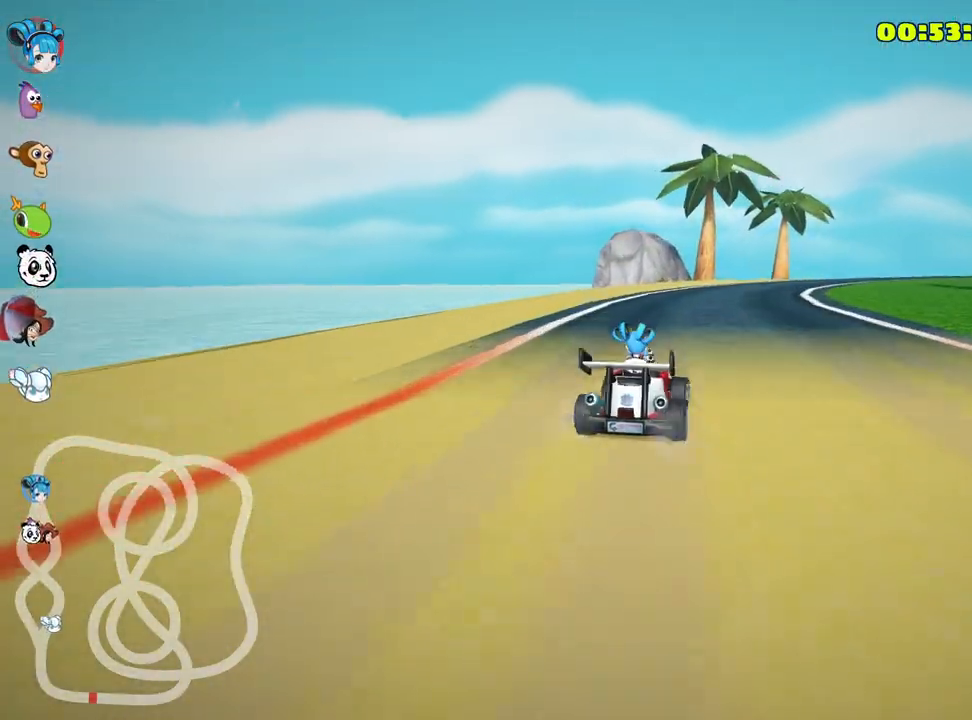
{"keys": ["skid", "up"], "events": [[483, "left", "up"]]}
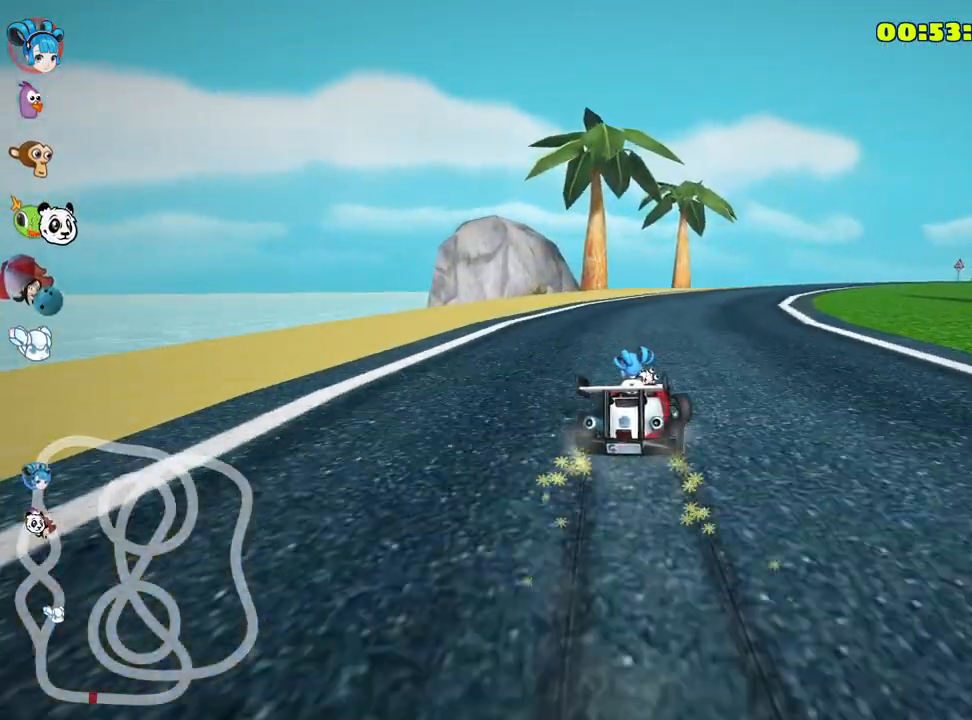
{"keys": ["skid", "up"], "events": []}
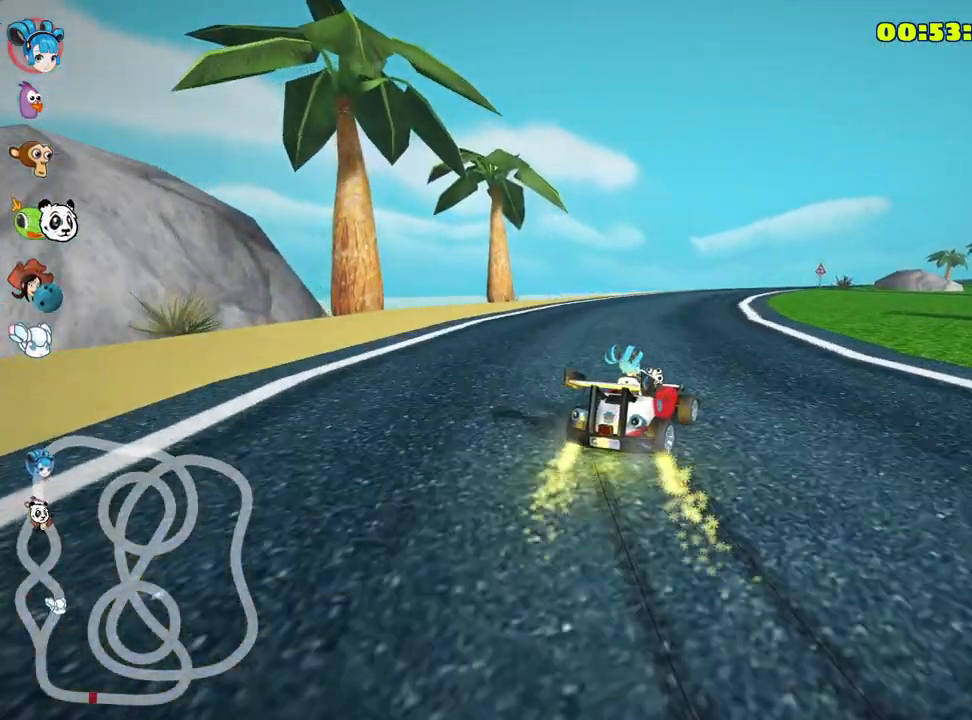
{"keys": ["right", "skid", "up"], "events": [[233, "right", "down"]]}
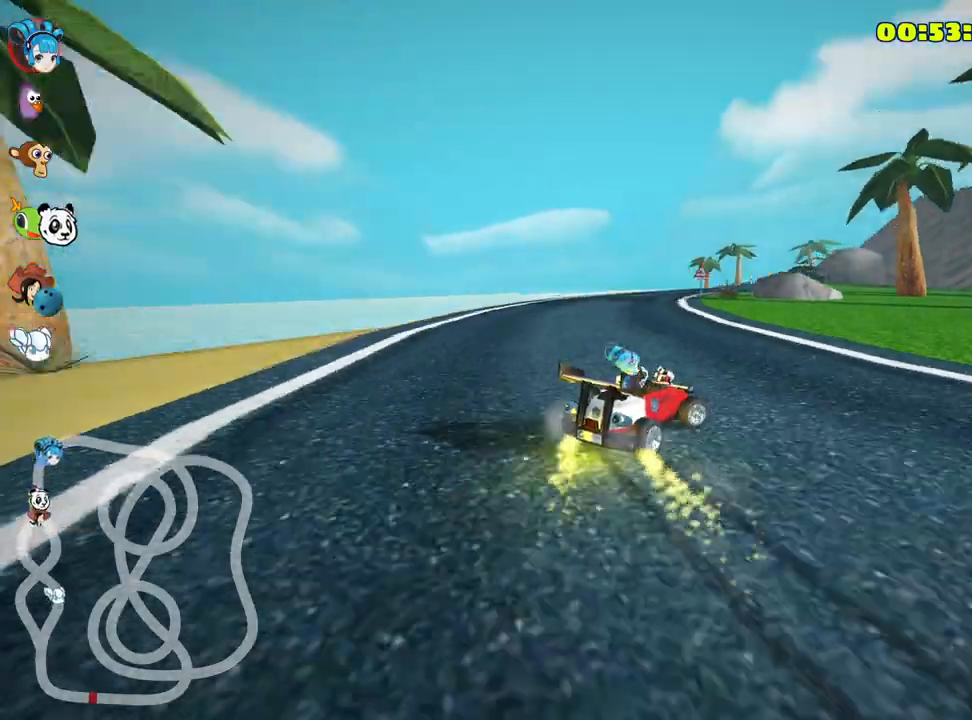
{"keys": ["skid", "up"], "events": [[166, "right", "up"], [183, "left", "down"], [316, "left", "up"]]}
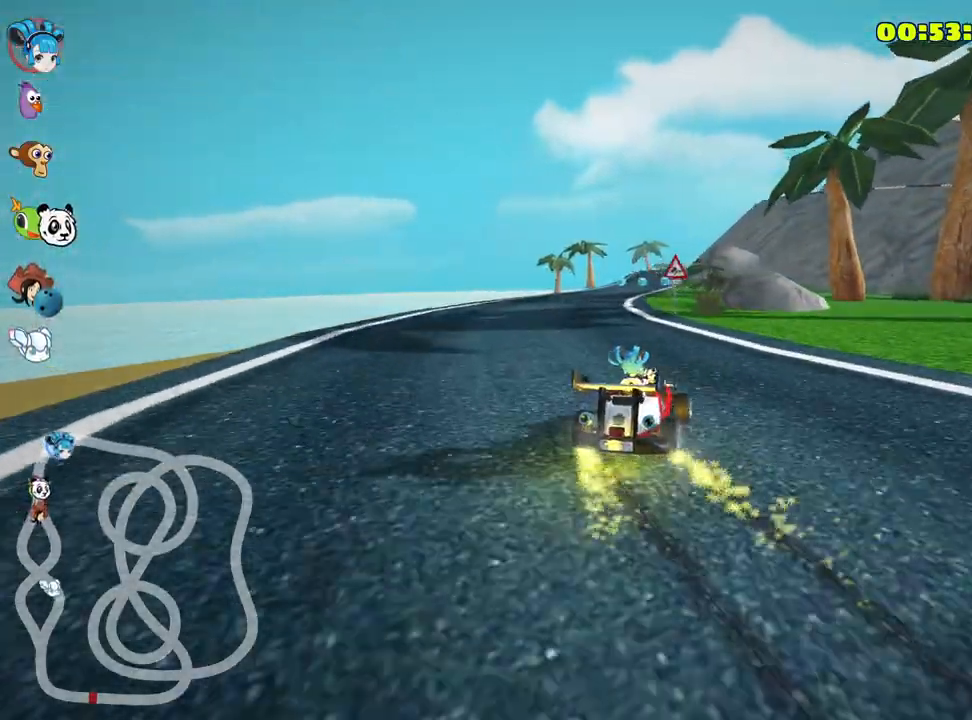
{"keys": ["skid", "up"], "events": [[83, "left", "down"], [383, "left", "up"]]}
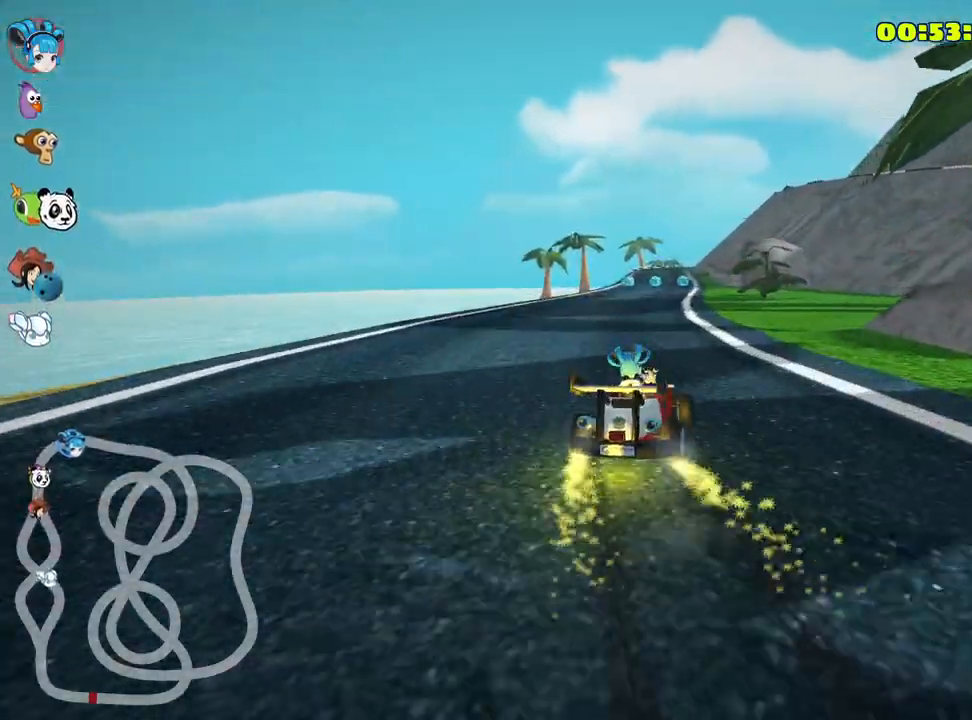
{"keys": ["left", "up"], "events": [[66, "left", "down"], [500, "skid", "up"]]}
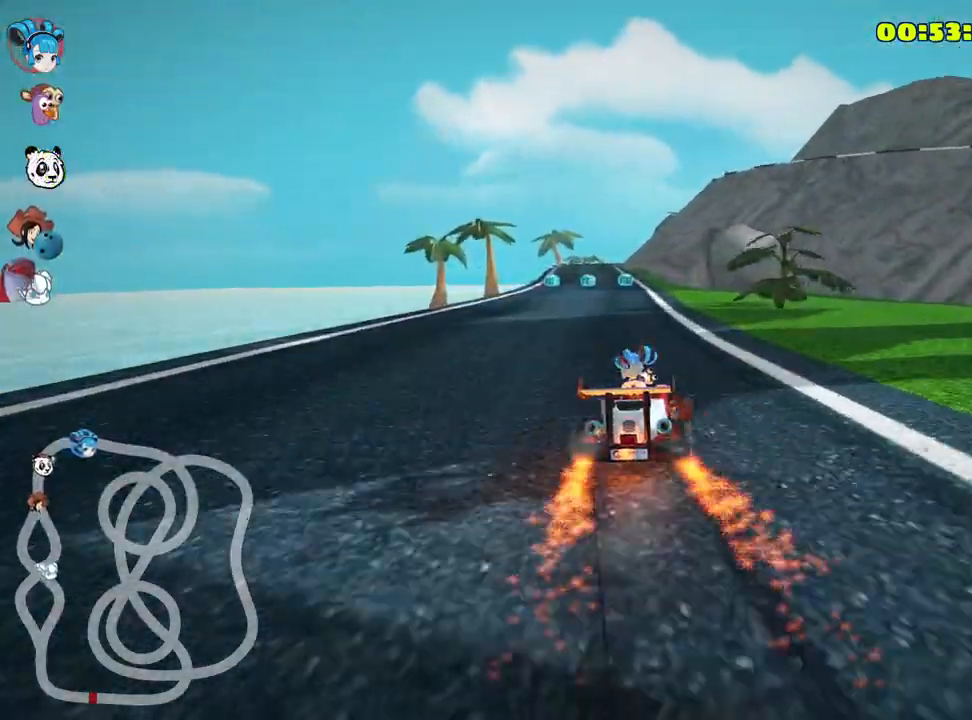
{"keys": ["up"], "events": [[133, "left", "up"]]}
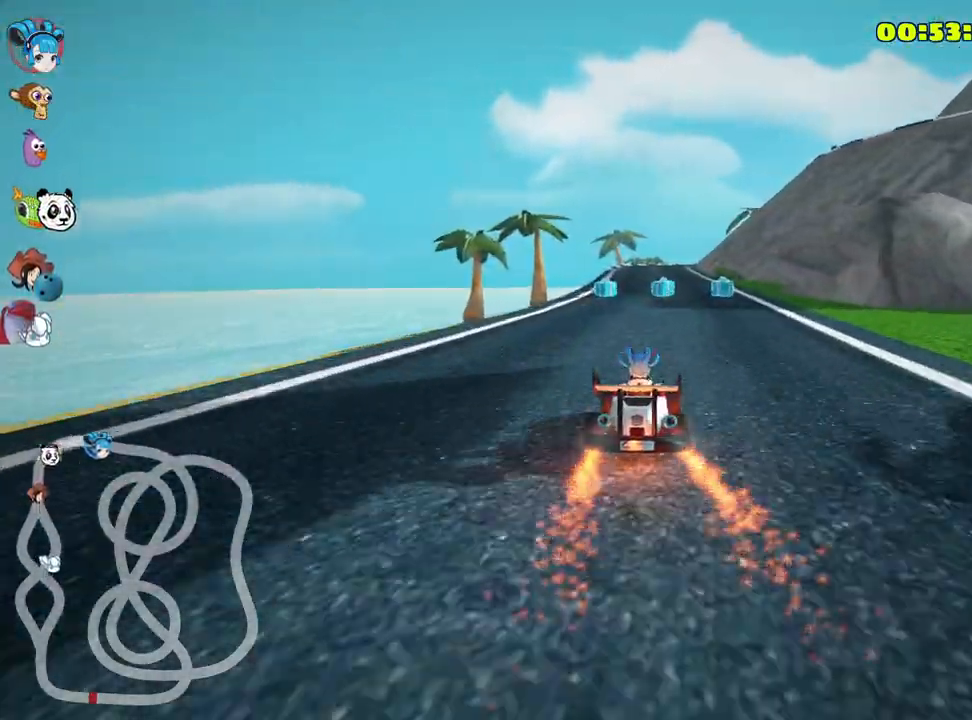
{"keys": ["up"], "events": [[233, "right", "down"], [333, "right", "up"]]}
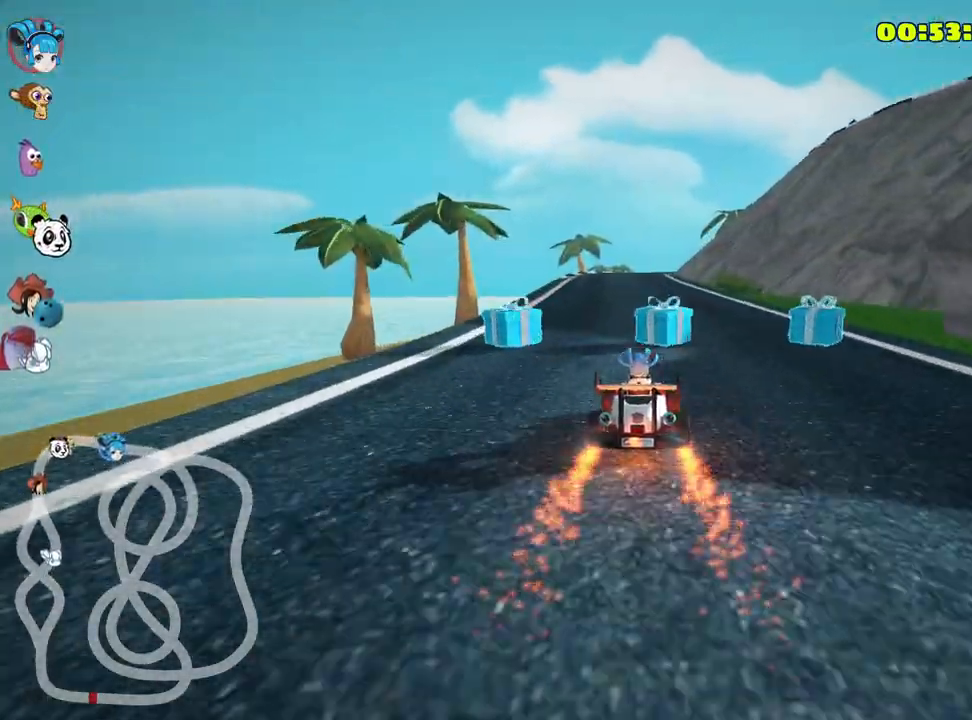
{"keys": ["look", "up"], "events": [[133, "left", "down"], [283, "left", "up"], [400, "look", "down"]]}
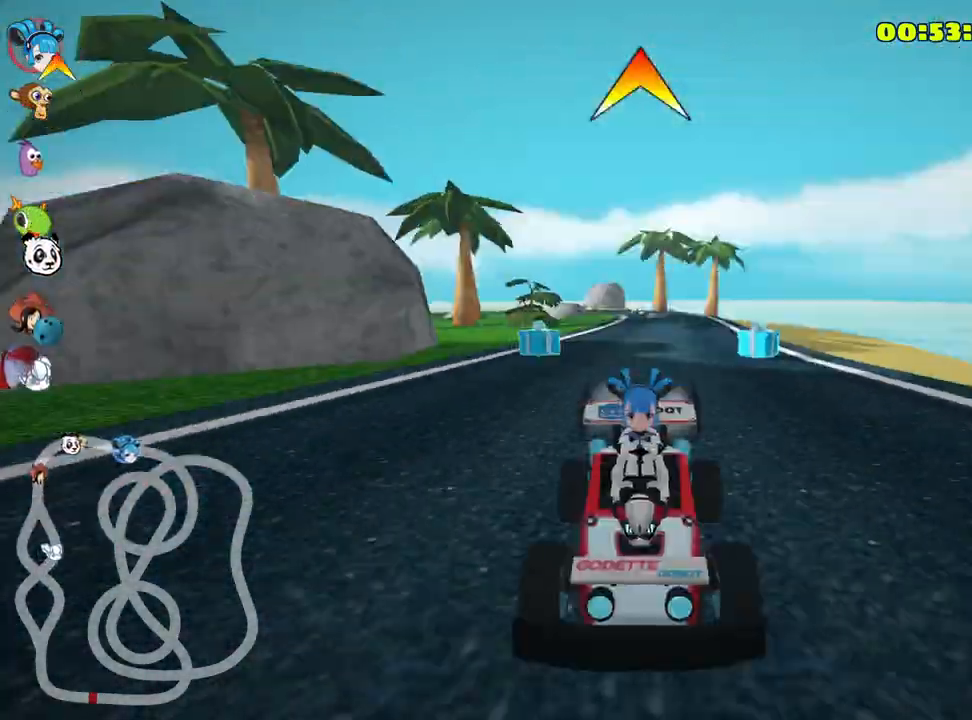
{"keys": [], "events": [[333, "look", "up"], [450, "up", "up"]]}
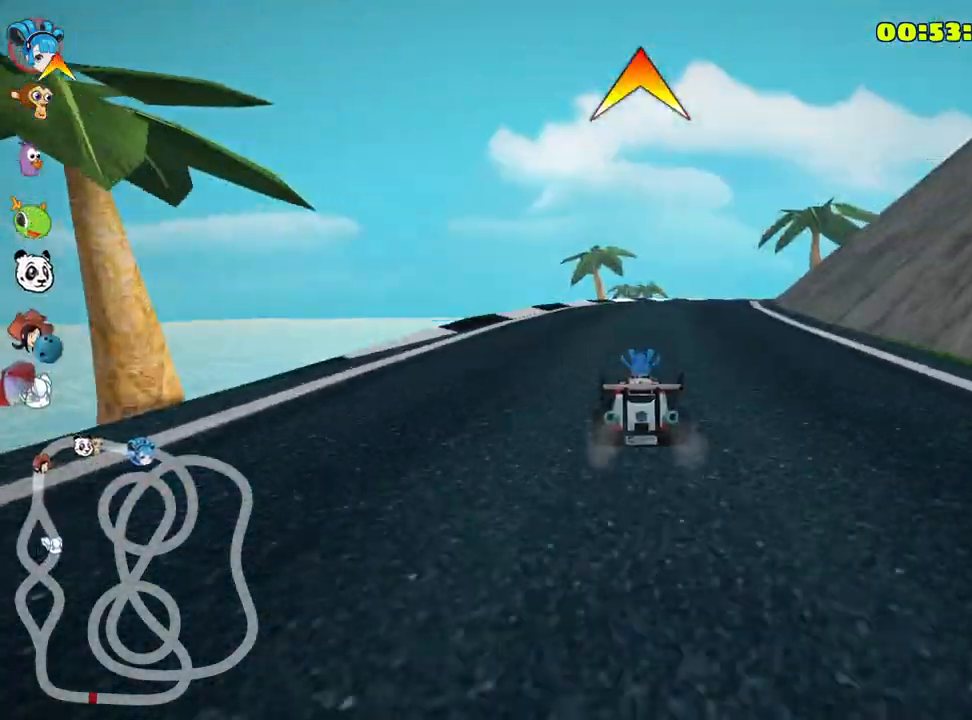
{"keys": ["skid", "up"], "events": [[150, "skid", "down"], [183, "right", "down"], [350, "up", "down"], [383, "right", "up"]]}
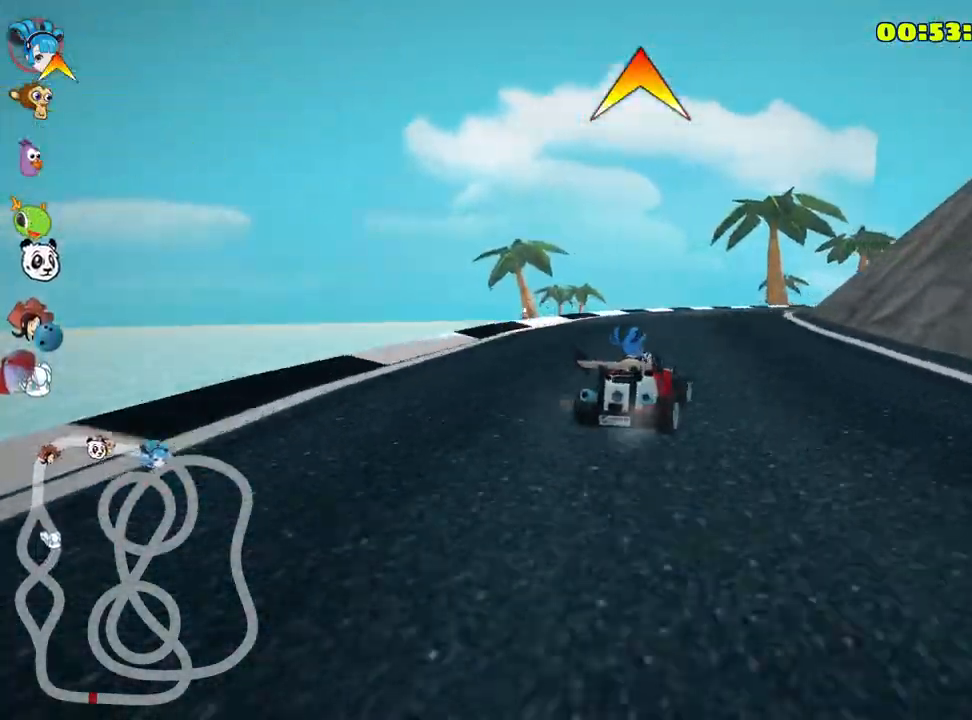
{"keys": ["skid", "up"], "events": []}
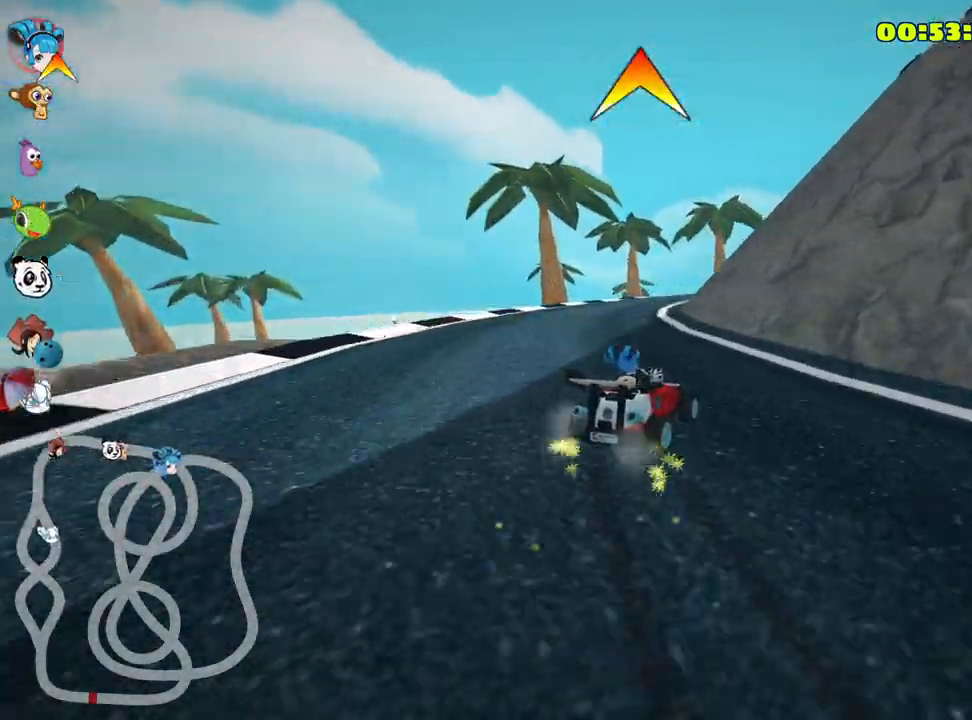
{"keys": ["left", "skid", "up"], "events": [[66, "left", "down"]]}
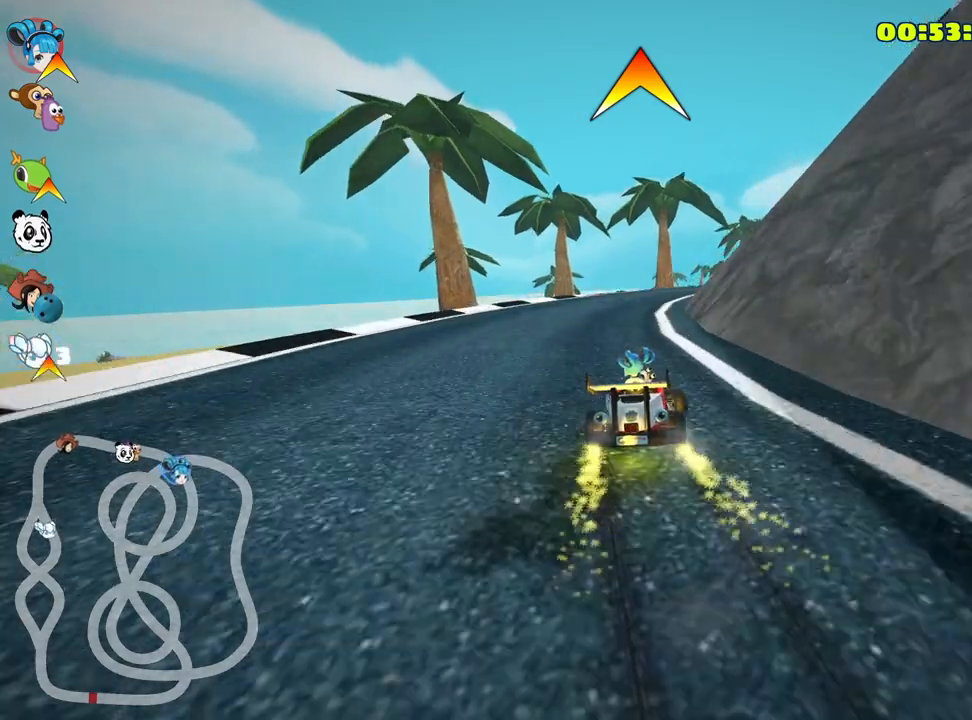
{"keys": [], "events": [[216, "left", "up"], [250, "up", "up"], [300, "skid", "up"]]}
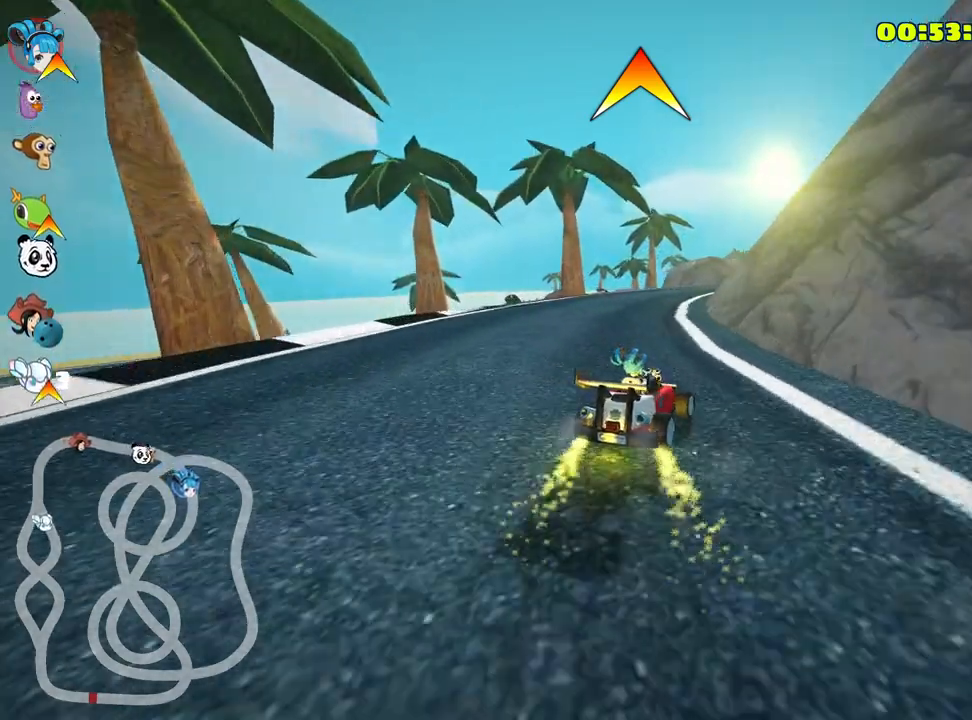
{"keys": [], "events": []}
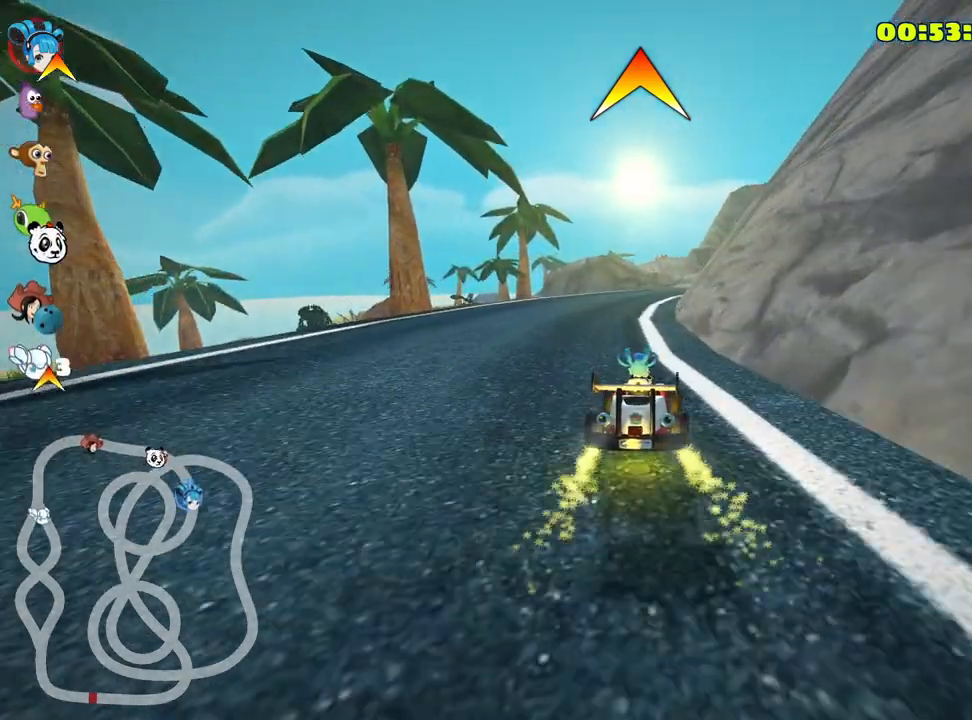
{"keys": [], "events": [[150, "fire", "down"], [300, "fire", "up"]]}